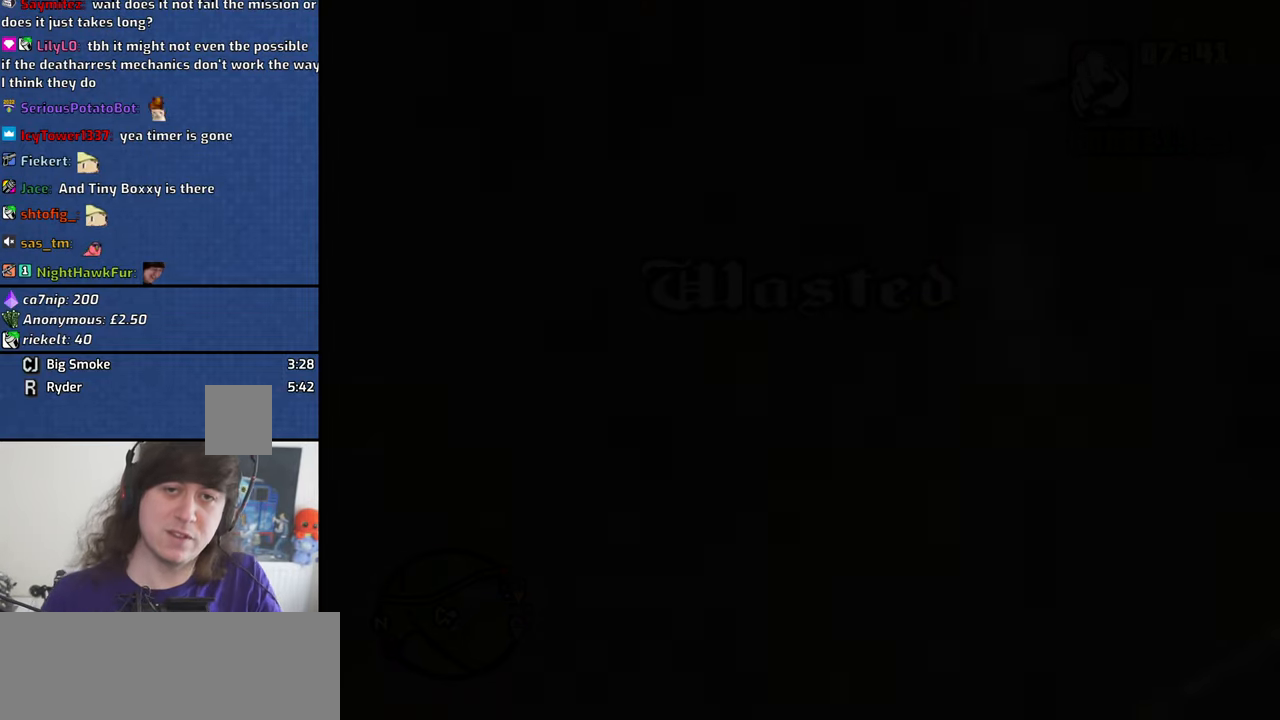
Gameplay with keyboard and mouse; each line is a JSON object with the keys and mouse buttons held at the frame after it. "events" lists presses ("down") and releases ("up") of "1", "2", "3", "4", "5", "6", "8", "a", "alt", "b", "c", "ctrl", "d", "down", "e", "f", "f1", "f2", "f3", "g", "h", "left", "n", "num2", "q", "r", "right", "s", "shift", "space", "t", "tab", "up", "v", "w", "x", "y", "z", "mouse_left", "mouse_wheel" and "mouse_right" between this image and that frame as [ms after this image, input, new state], when the widget could be followed in between. "mouse_left", "mouse_wheel", "mouse_right" = the "left", "wheel", "right" buttons of the "mouse" list. No other keys are recorded. "wheel" means that the mouse wheel is clicked or scrolled. Mouse movement is not recorded. Not read: escape.
{"keys": ["w"], "mouse": [], "events": [[467, "w", "down"]]}
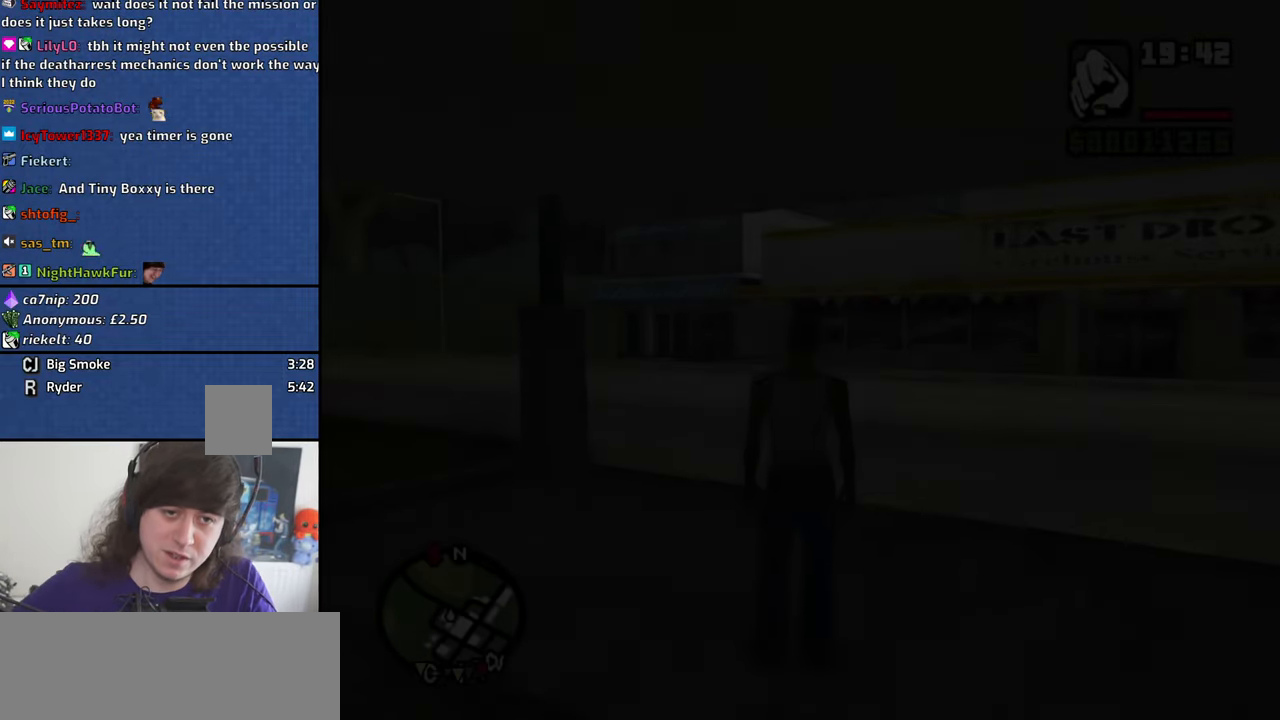
{"keys": ["w"], "mouse": [], "events": []}
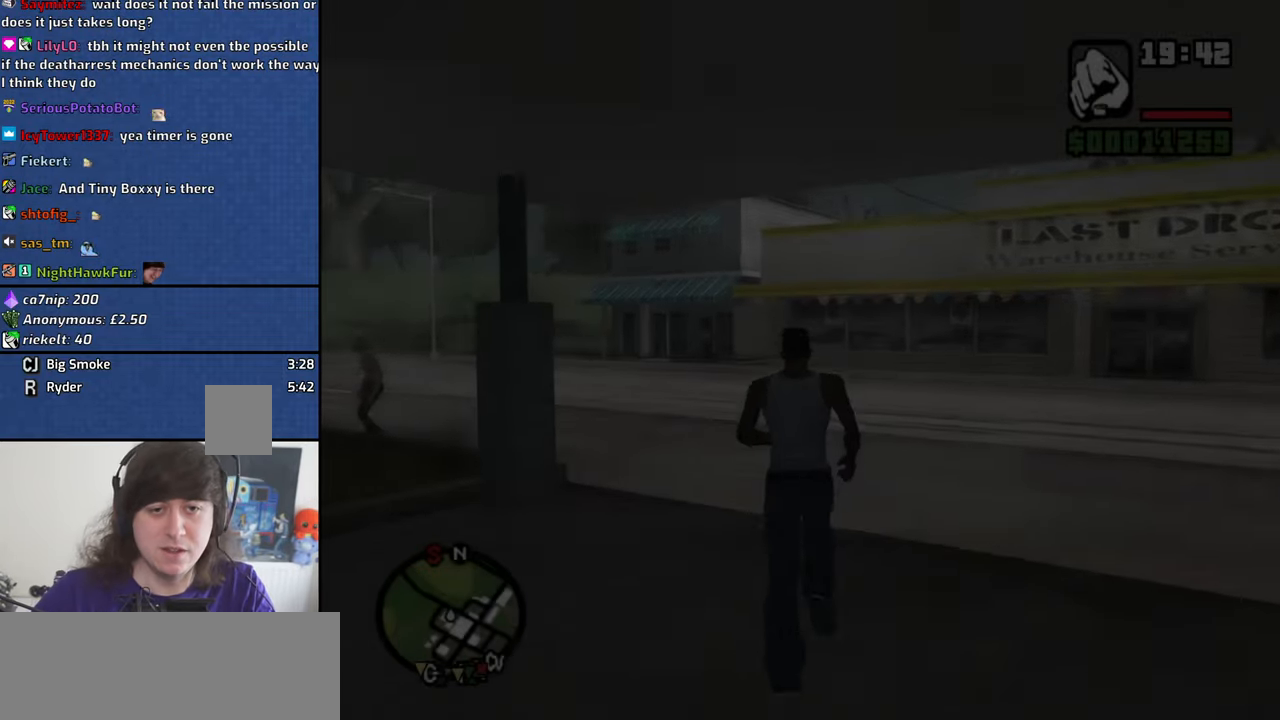
{"keys": ["a", "space", "w"], "mouse": [], "events": [[217, "a", "down"], [267, "space", "down"], [367, "space", "up"], [500, "space", "down"]]}
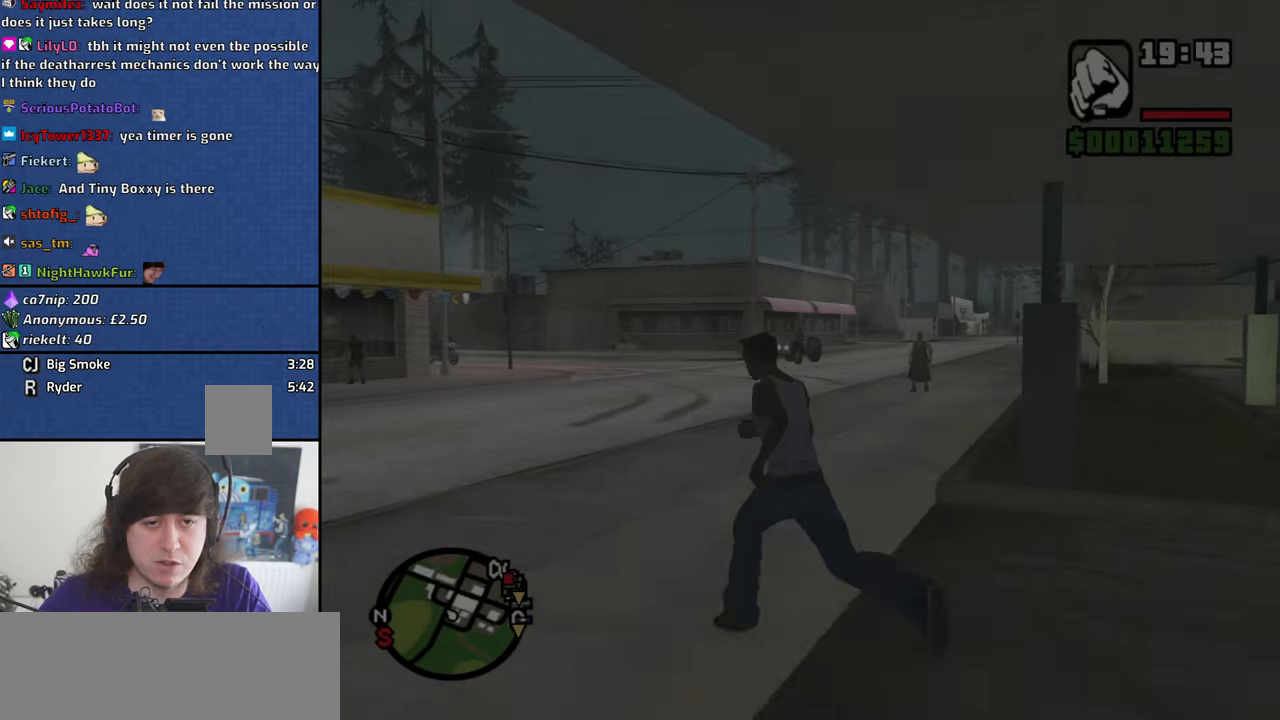
{"keys": ["a", "space", "w"], "mouse": [], "events": [[100, "space", "up"], [234, "space", "down"], [334, "space", "up"], [467, "space", "down"]]}
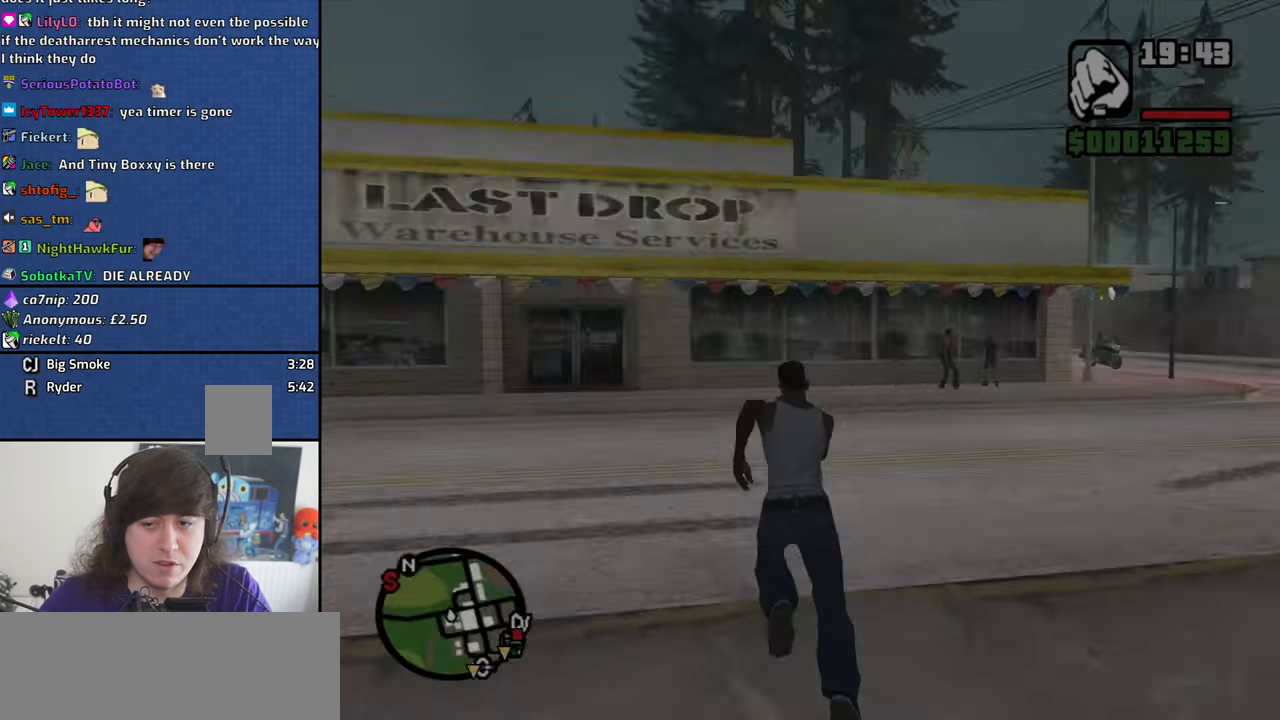
{"keys": ["w"], "mouse": [], "events": [[67, "space", "up"], [150, "a", "up"], [200, "space", "down"], [300, "space", "up"], [434, "space", "down"], [484, "space", "up"]]}
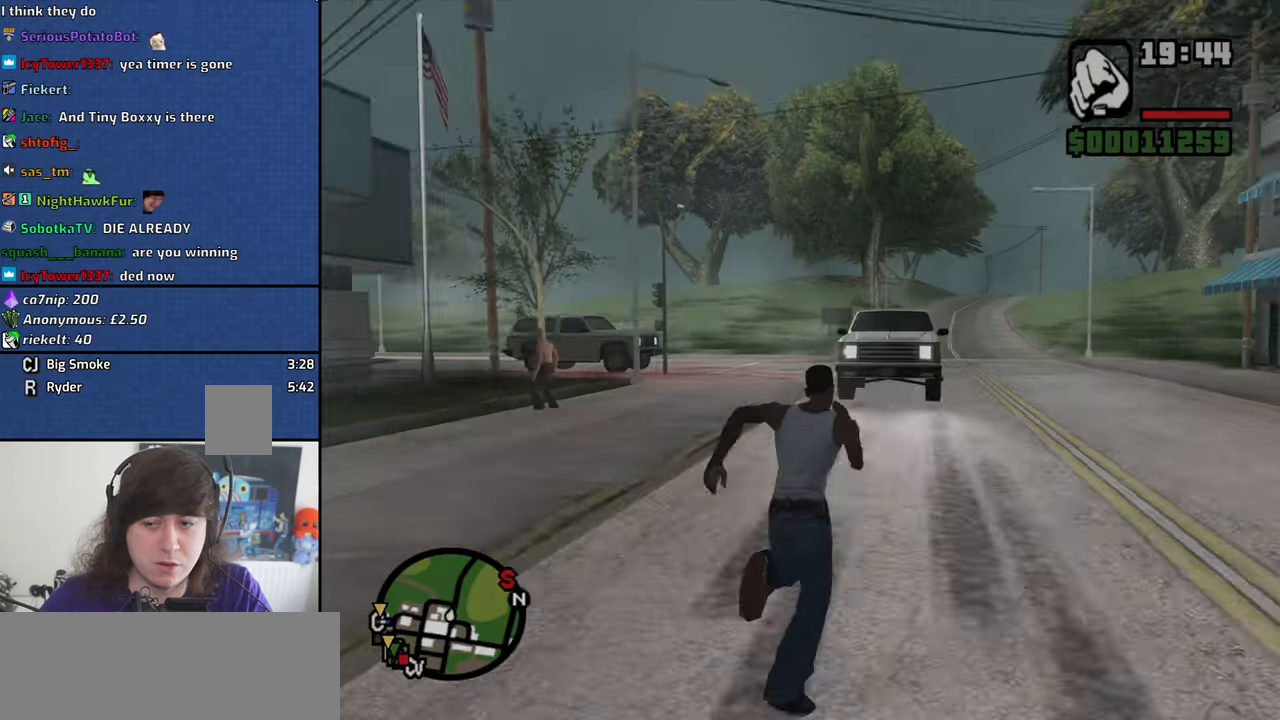
{"keys": ["a", "space", "w"], "mouse": [], "events": [[167, "space", "down"], [267, "space", "up"], [450, "space", "down"], [500, "a", "down"]]}
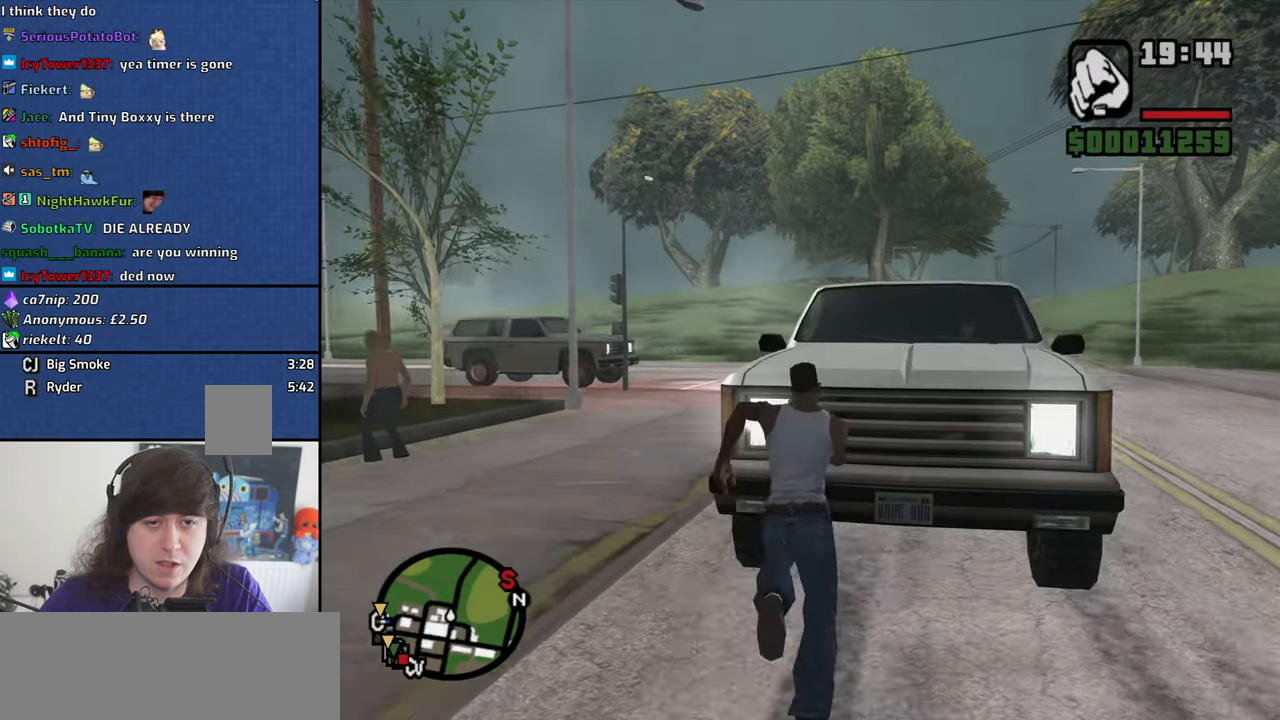
{"keys": ["space", "w"], "mouse": [], "events": [[50, "space", "up"], [184, "space", "down"], [234, "a", "up"], [284, "space", "up"], [417, "space", "down"]]}
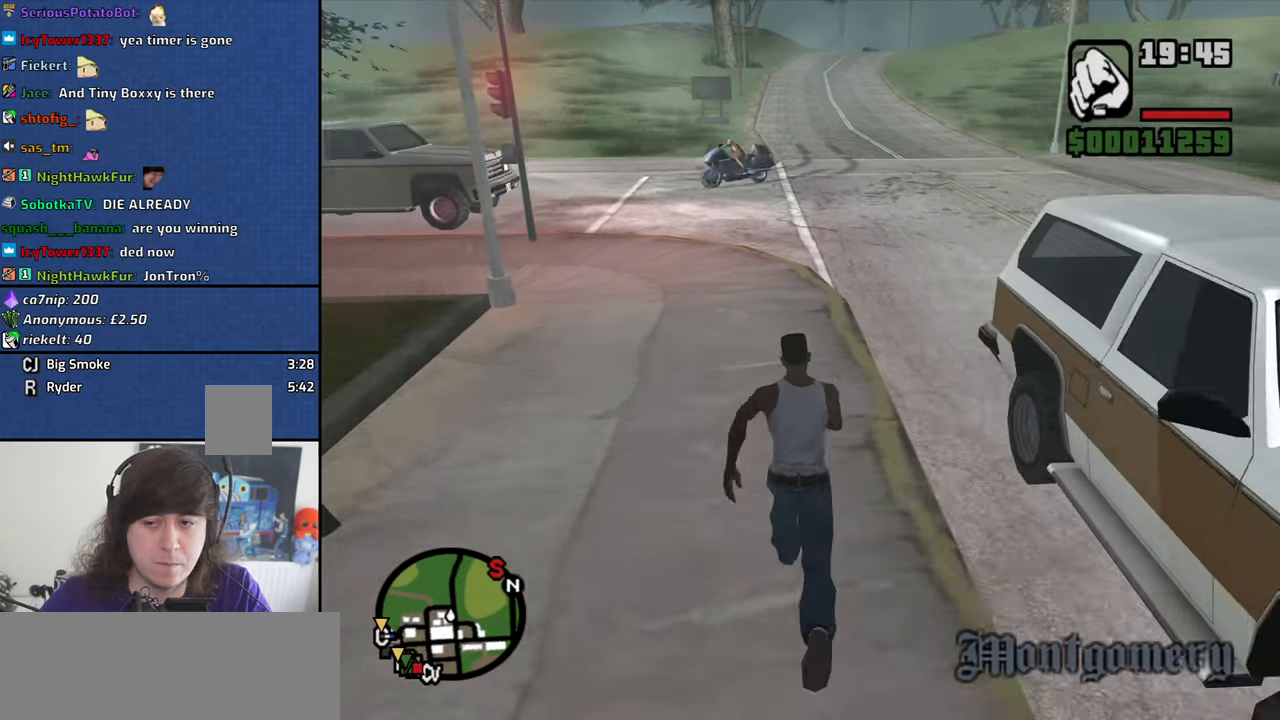
{"keys": ["space", "w"], "mouse": [], "events": [[17, "space", "up"], [200, "space", "down"], [300, "space", "up"], [434, "space", "down"]]}
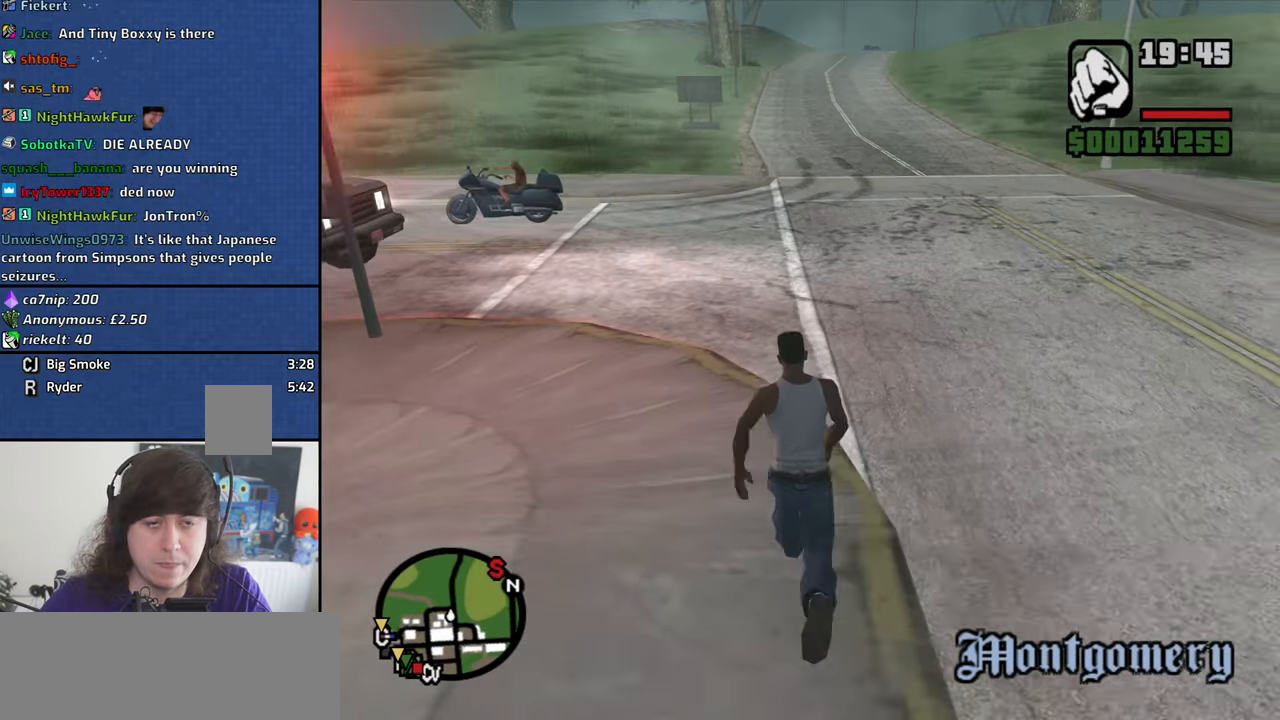
{"keys": ["space", "w"], "mouse": [], "events": [[34, "space", "up"], [217, "space", "down"], [267, "space", "up"], [500, "space", "down"]]}
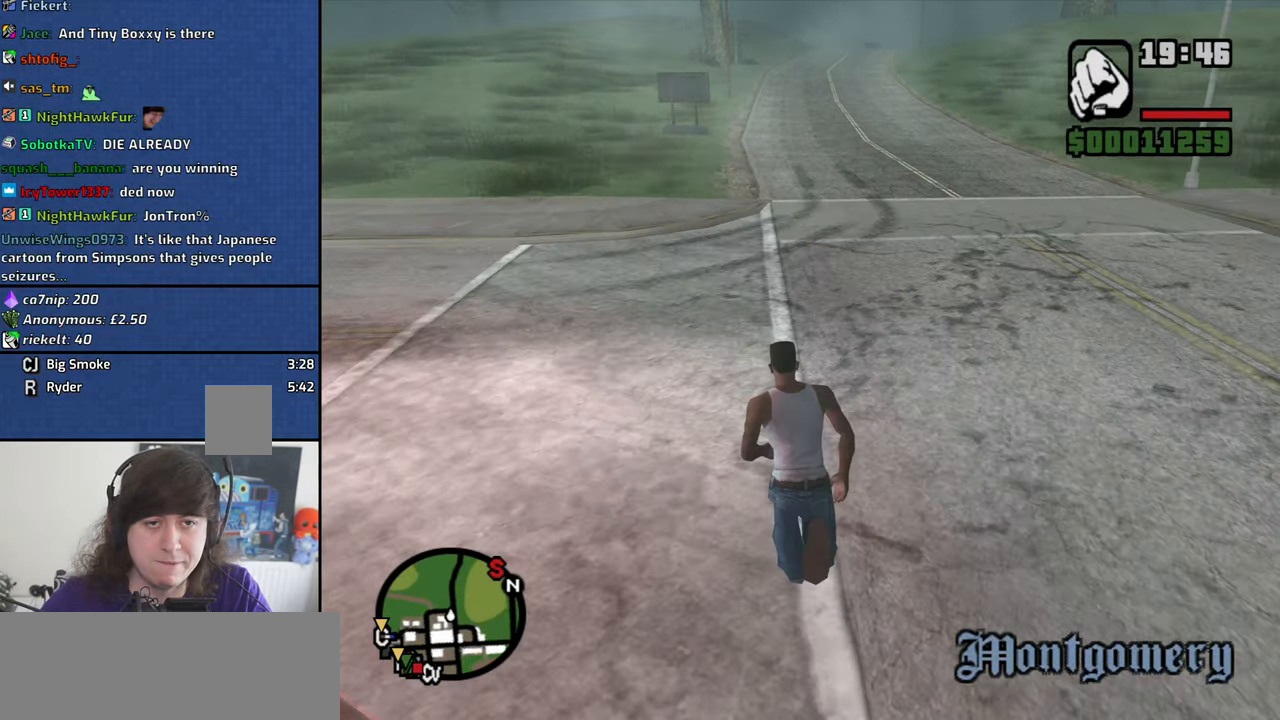
{"keys": ["w"], "mouse": [], "events": [[100, "space", "up"], [234, "space", "down"], [284, "space", "up"]]}
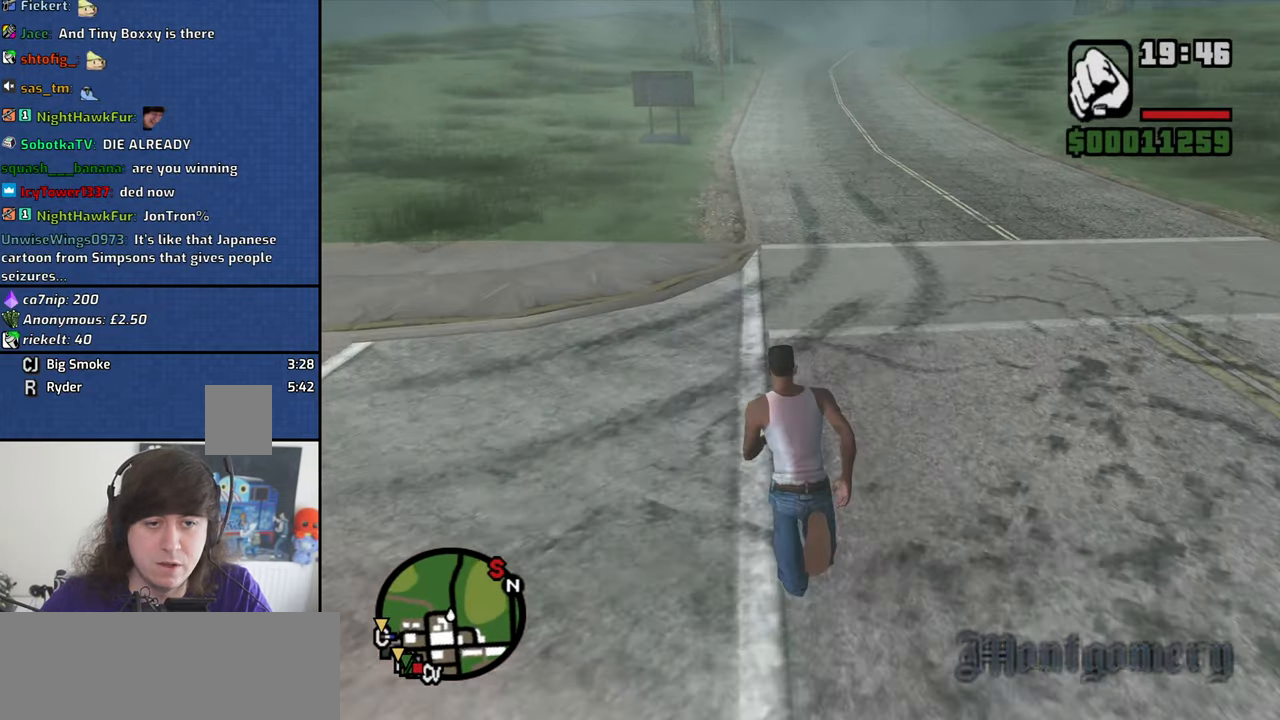
{"keys": ["d", "w"], "mouse": [], "events": [[200, "d", "down"]]}
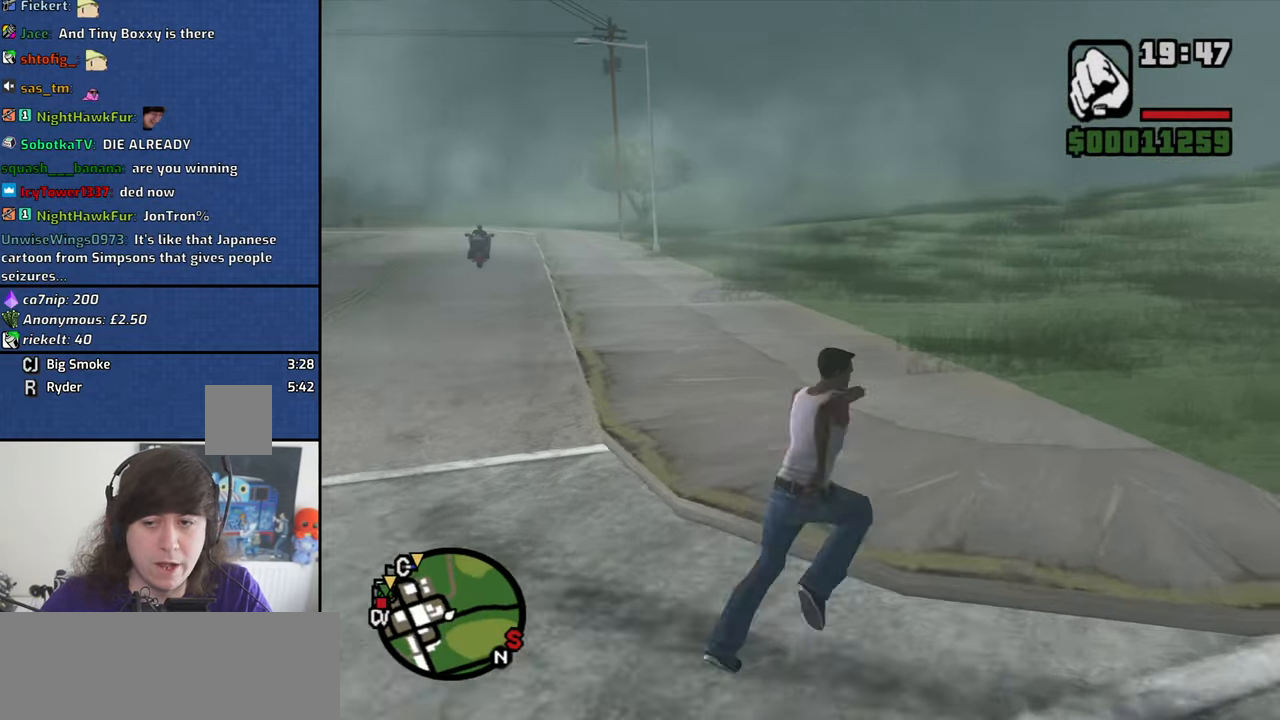
{"keys": ["d", "w"], "mouse": [], "events": []}
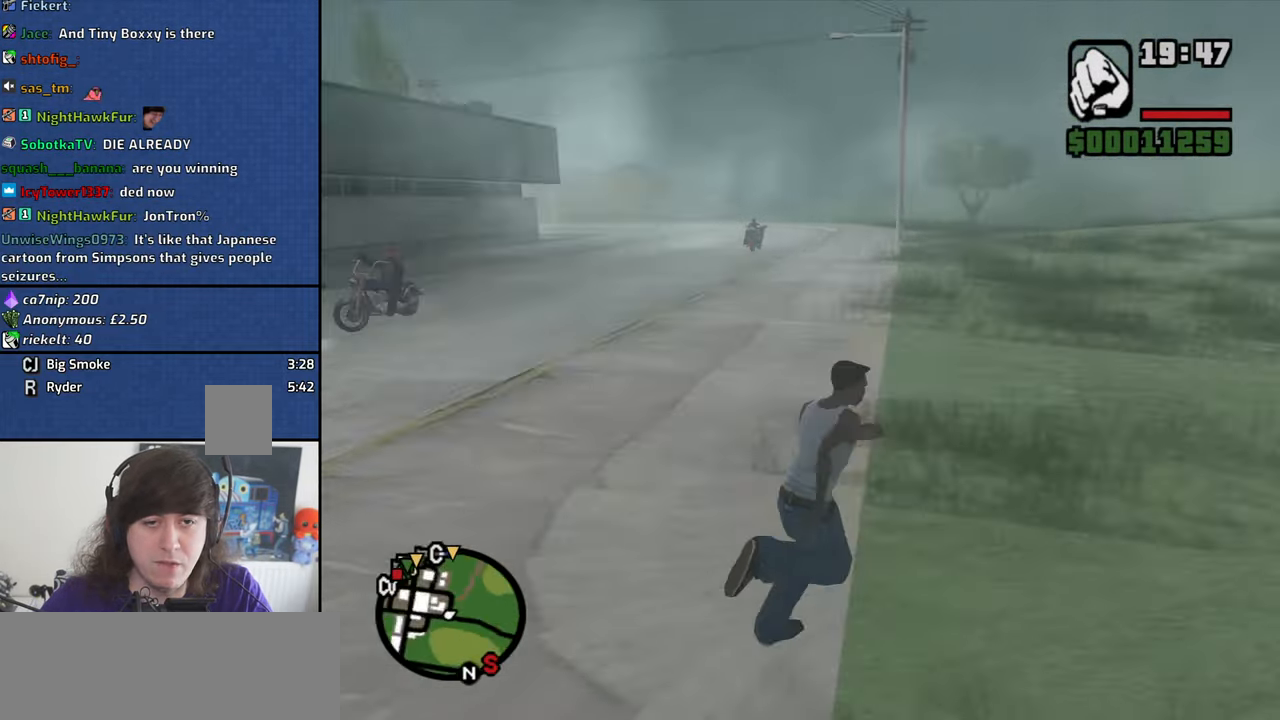
{"keys": ["w"], "mouse": [], "events": [[334, "d", "up"]]}
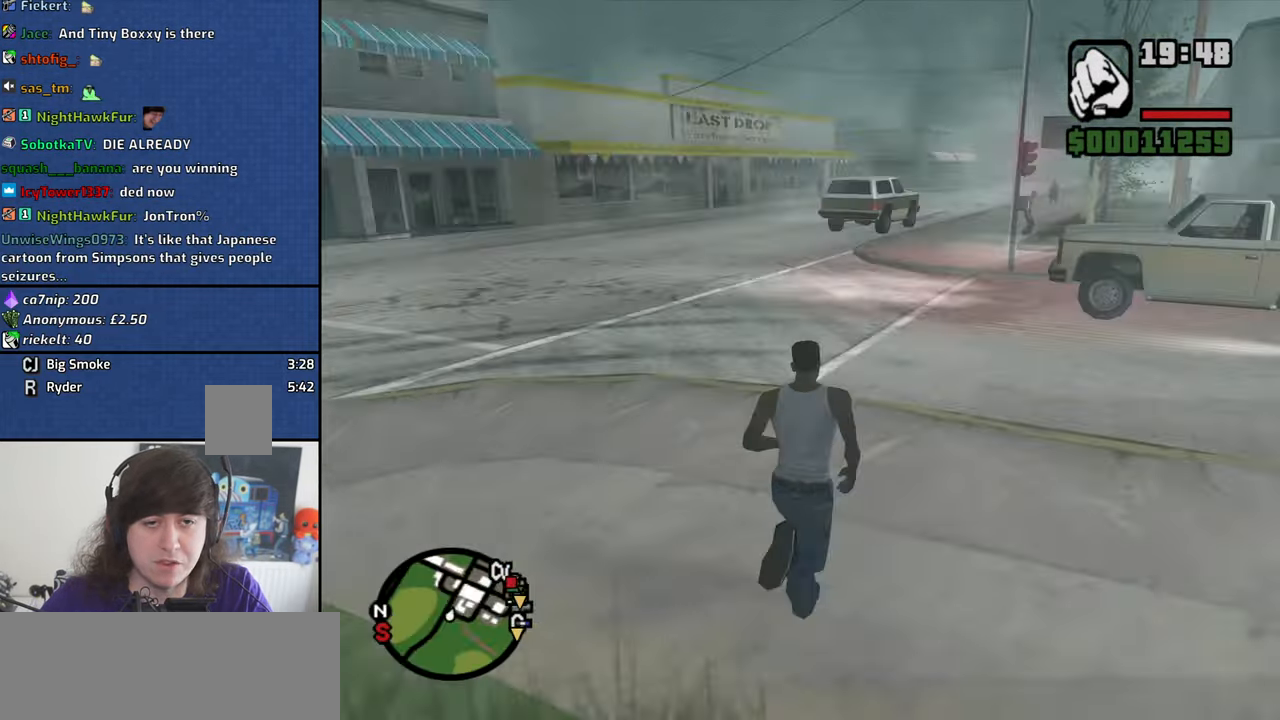
{"keys": ["w"], "mouse": [], "events": [[116, "space", "down"], [200, "space", "up"], [350, "space", "down"], [433, "space", "up"]]}
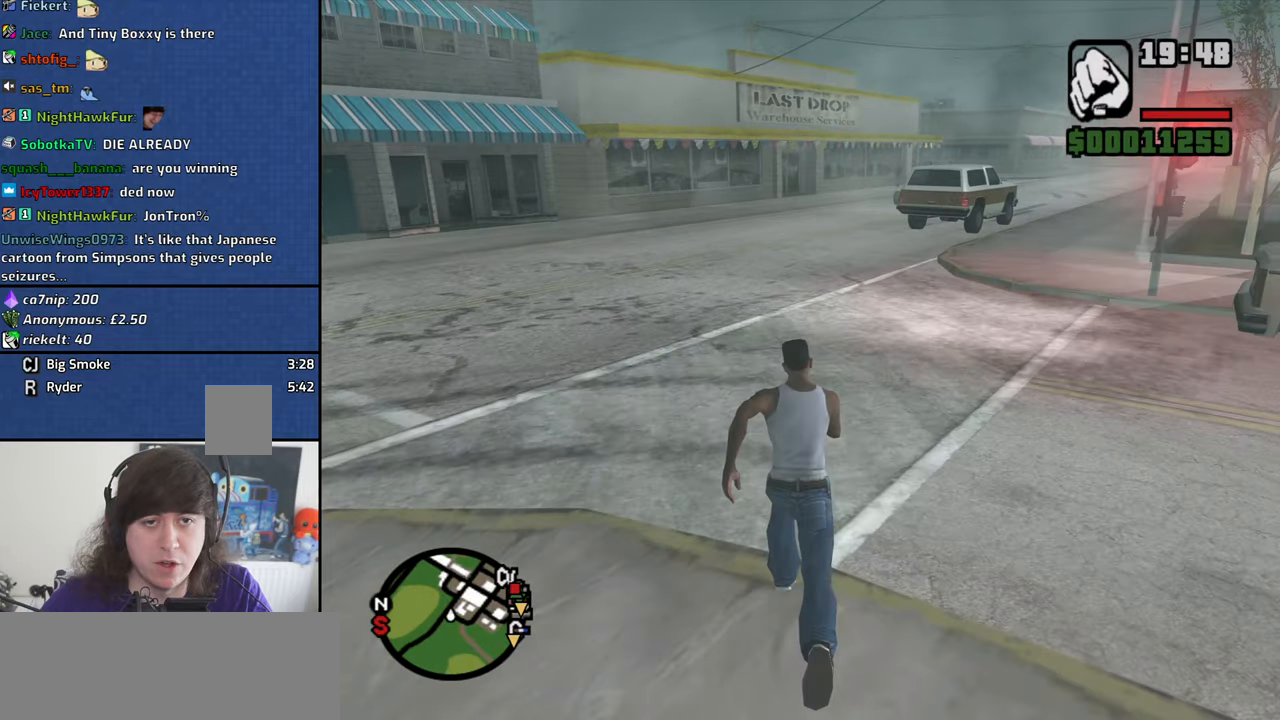
{"keys": ["w"], "mouse": [], "events": [[83, "space", "down"], [166, "space", "up"], [316, "space", "down"], [400, "space", "up"]]}
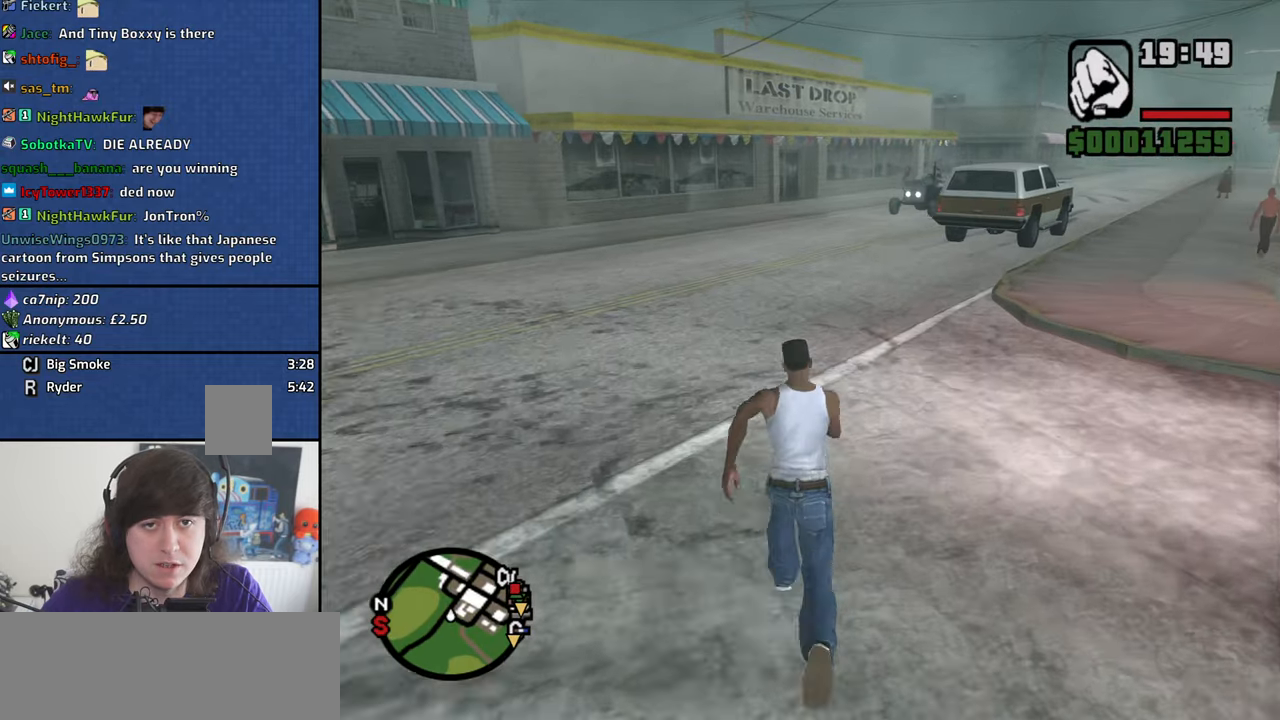
{"keys": ["w"], "mouse": [], "events": [[50, "space", "down"], [133, "space", "up"], [283, "space", "down"], [366, "space", "up"]]}
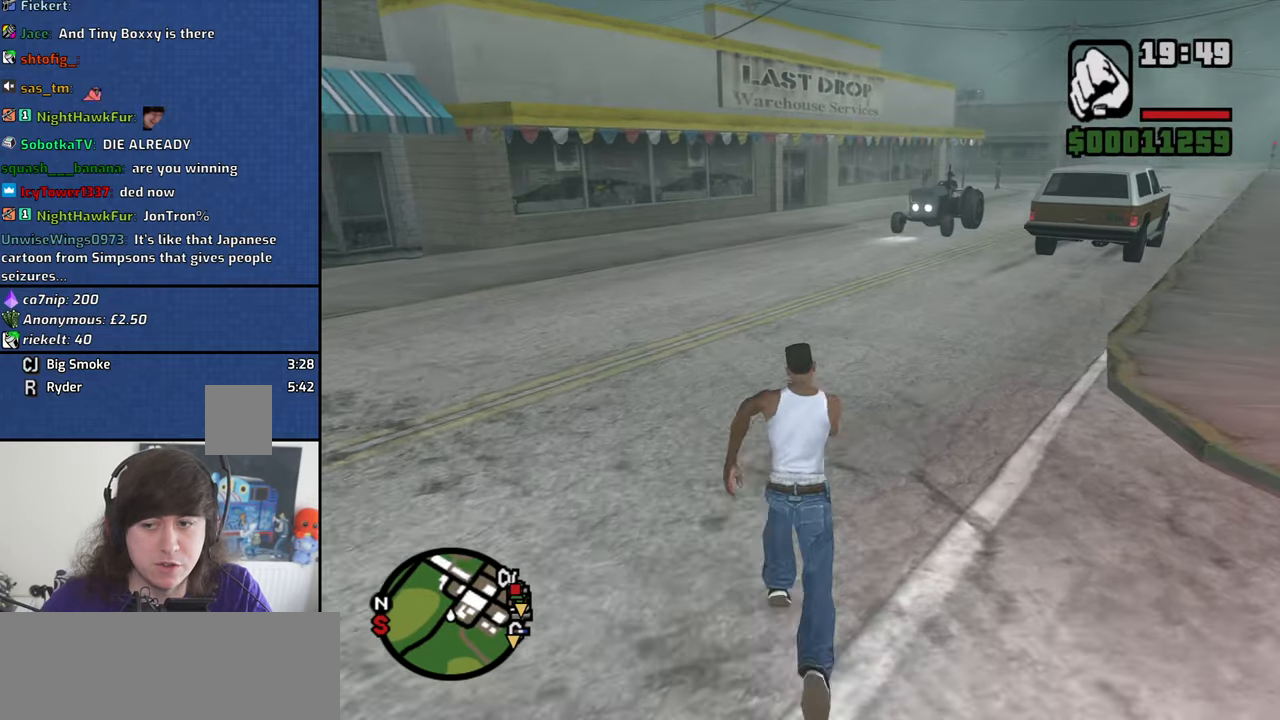
{"keys": ["space", "w"], "mouse": [], "events": [[16, "space", "down"], [100, "space", "up"], [250, "space", "down"], [350, "space", "up"], [483, "space", "down"]]}
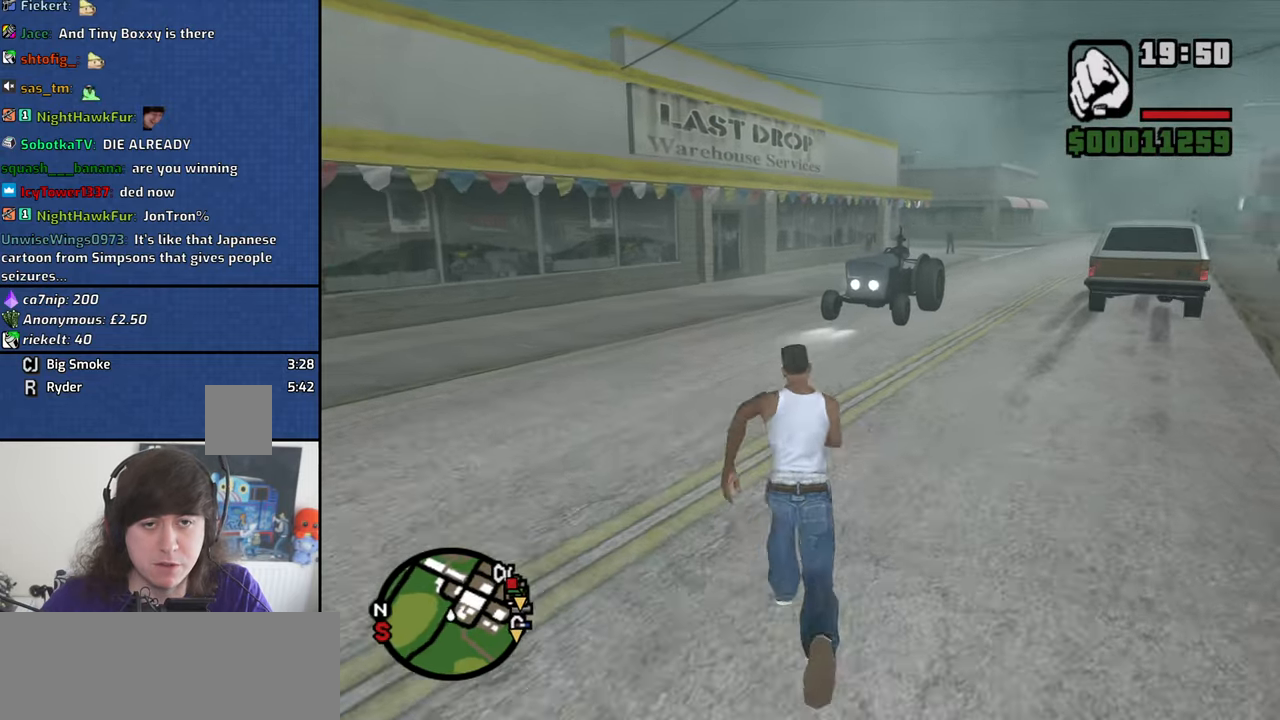
{"keys": ["d", "w"], "mouse": [], "events": [[83, "space", "up"], [366, "d", "down"]]}
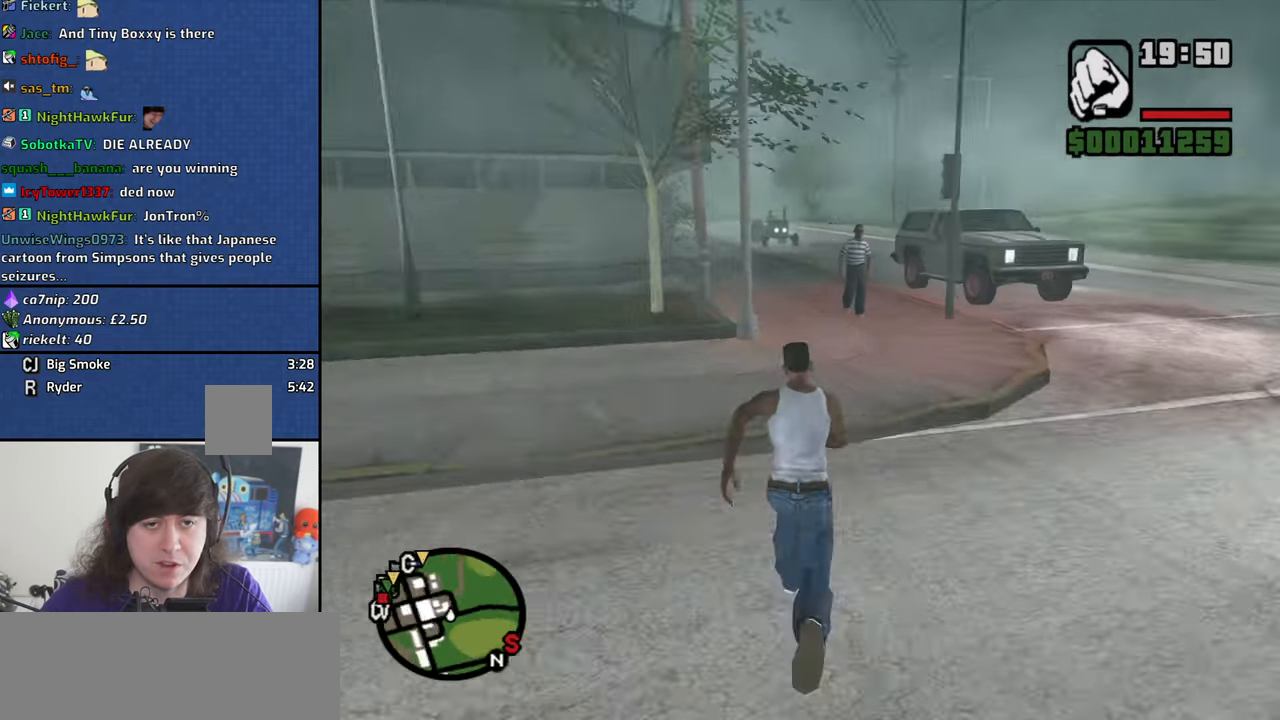
{"keys": ["d", "w"], "mouse": [], "events": []}
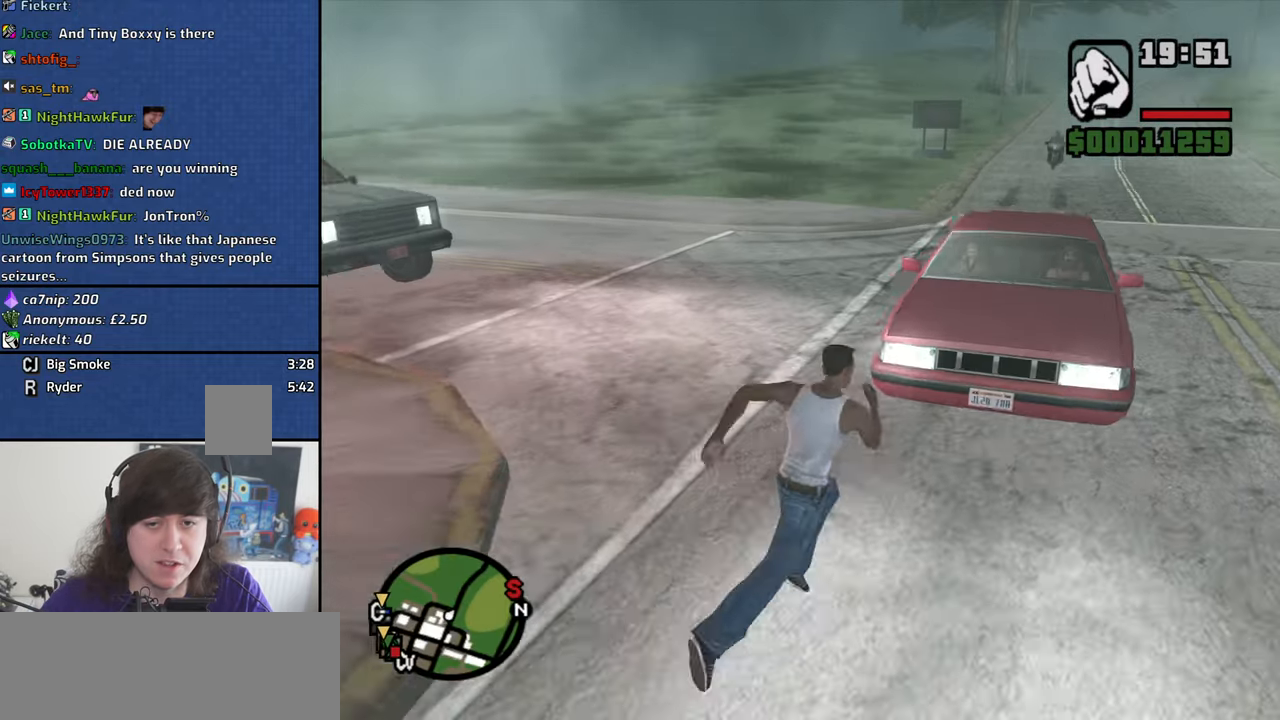
{"keys": ["d", "w"], "mouse": [], "events": []}
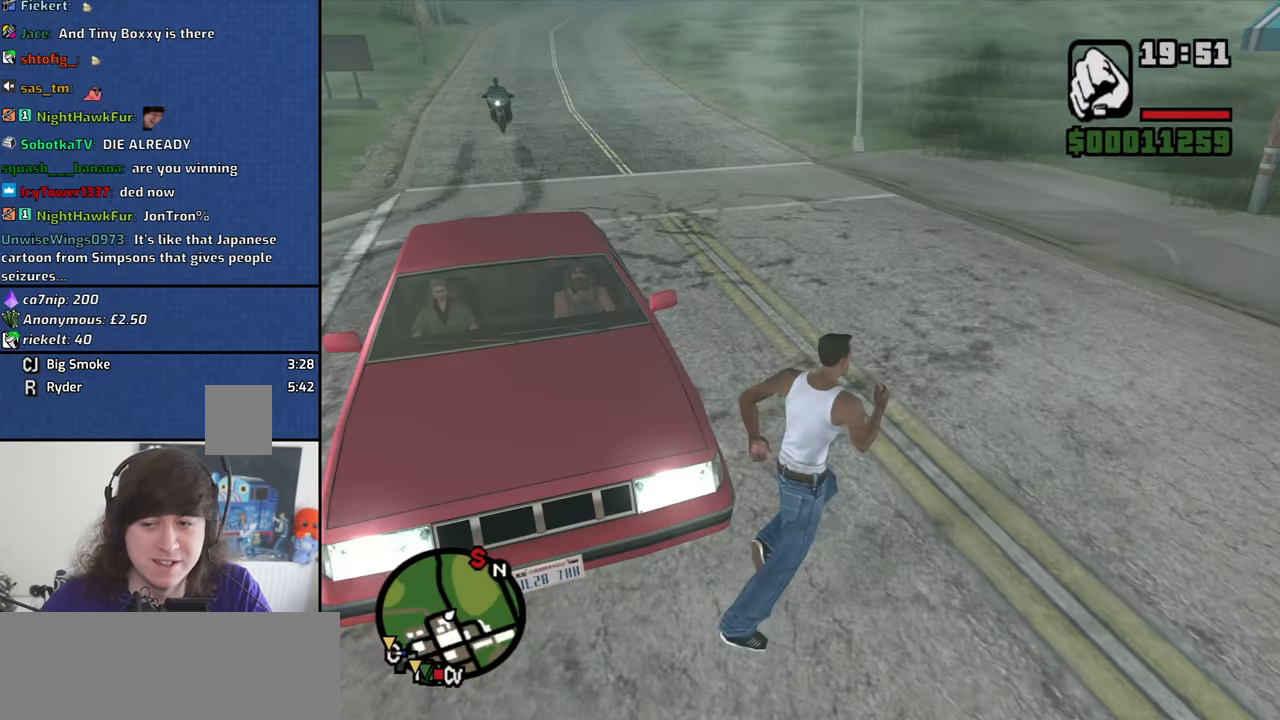
{"keys": ["d", "w"], "mouse": [], "events": []}
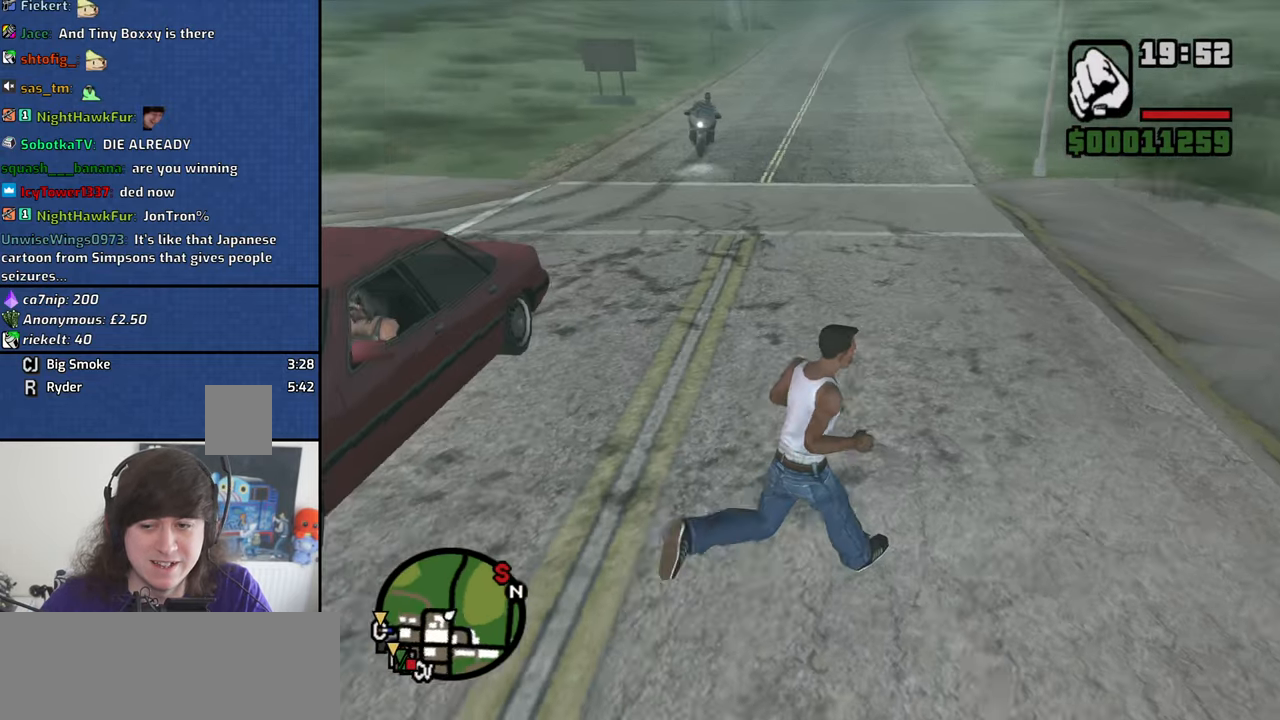
{"keys": ["w"], "mouse": [], "events": [[100, "d", "up"]]}
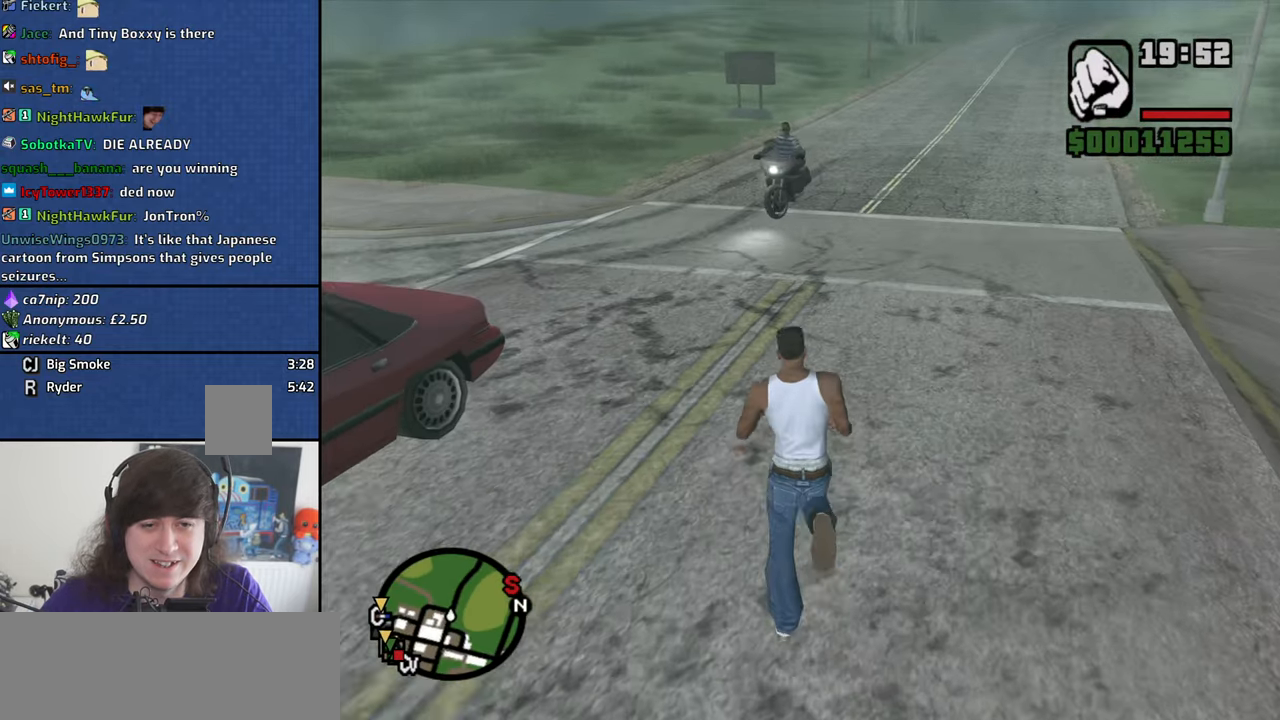
{"keys": [], "mouse": [], "events": [[66, "w", "up"], [383, "mouse_left", "down"], [483, "mouse_left", "up"]]}
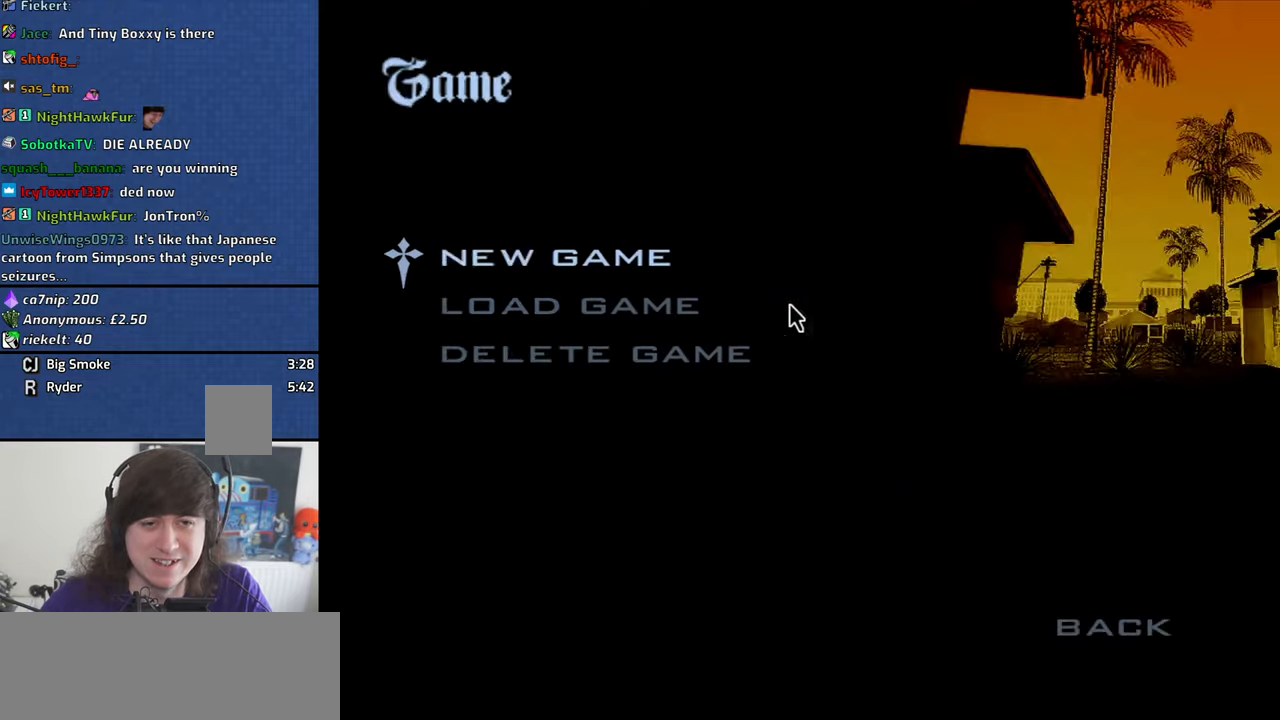
{"keys": [], "mouse": [], "events": [[83, "mouse_left", "down"], [167, "mouse_left", "up"], [317, "mouse_left", "down"], [400, "mouse_left", "up"]]}
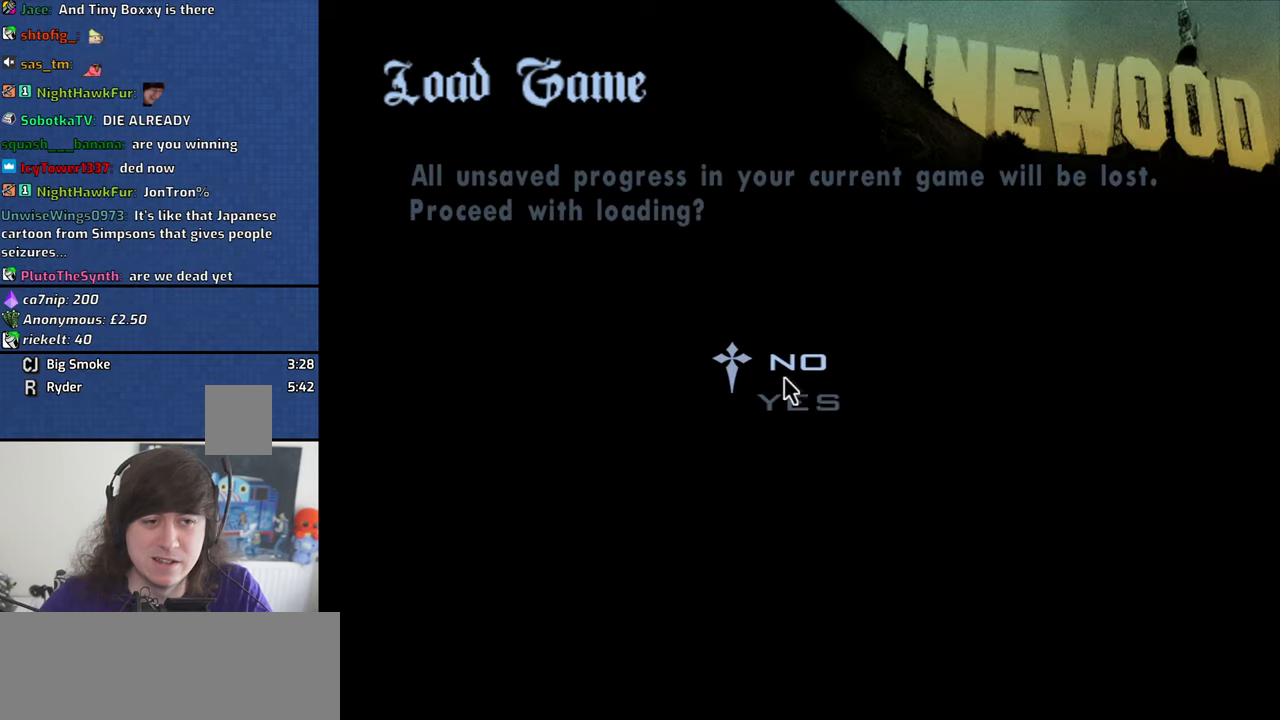
{"keys": [], "mouse": [], "events": [[50, "mouse_left", "down"], [150, "mouse_left", "up"]]}
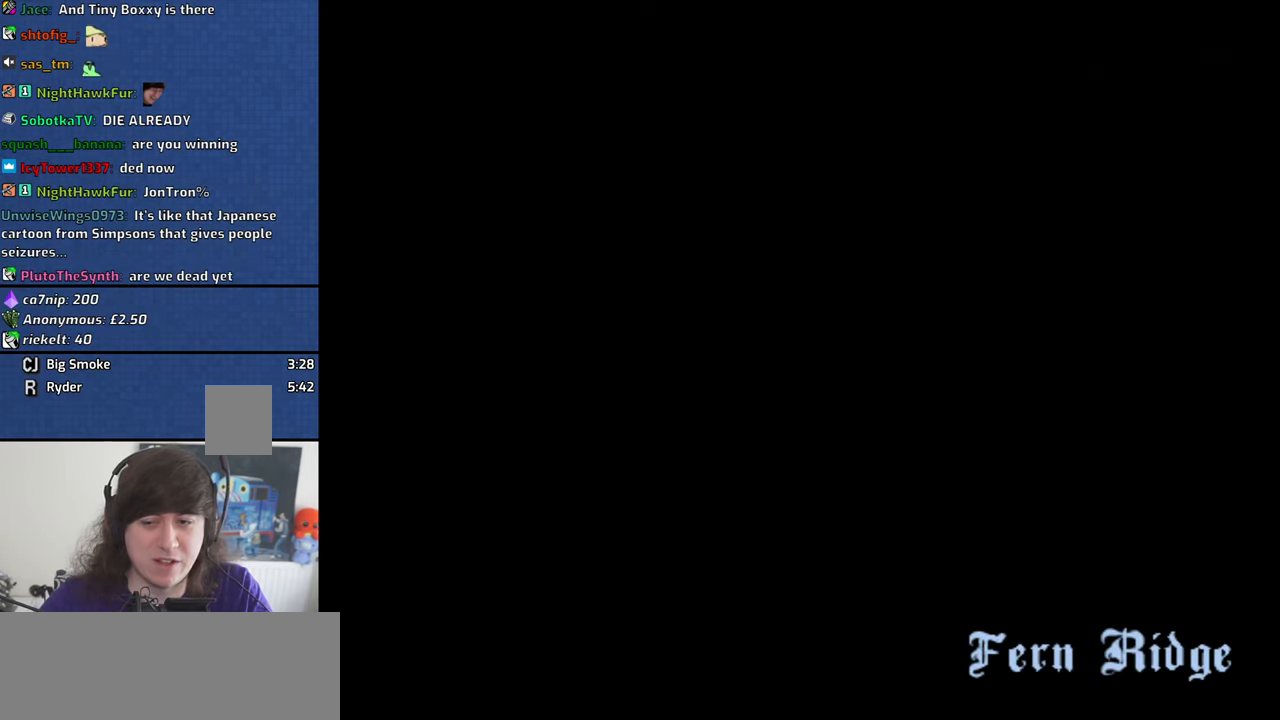
{"keys": [], "mouse": [], "events": []}
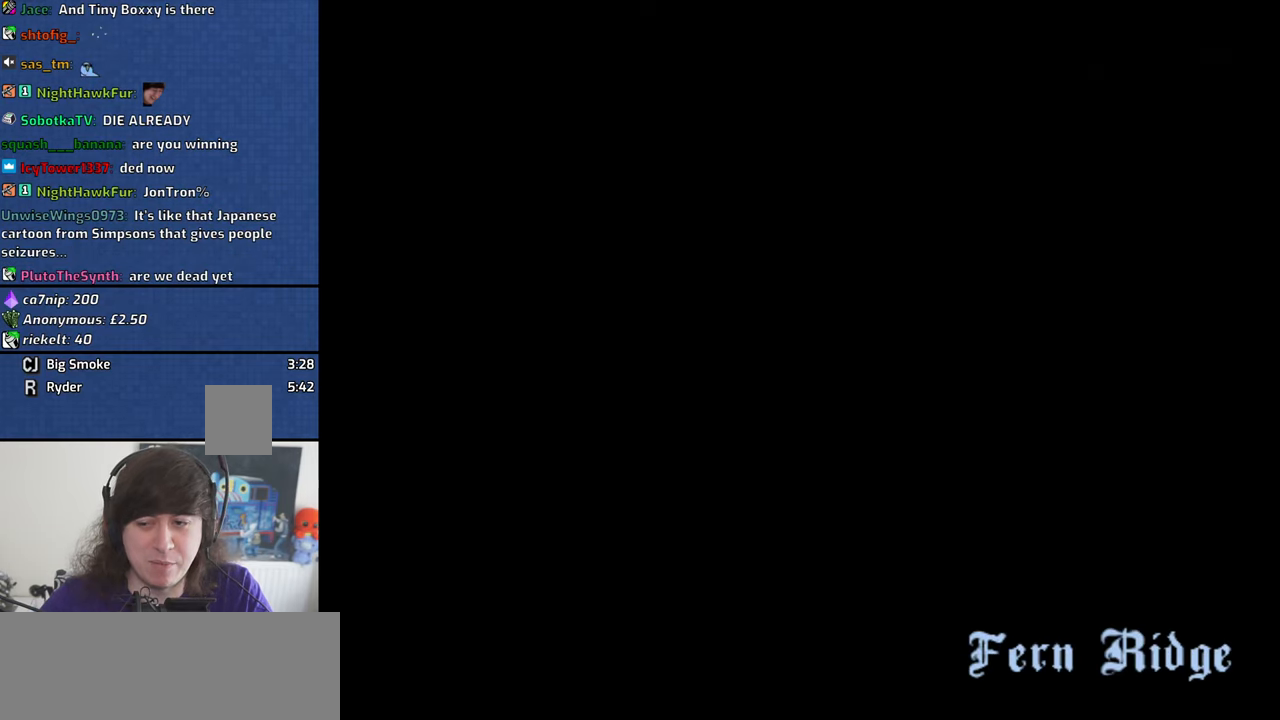
{"keys": [], "mouse": [], "events": []}
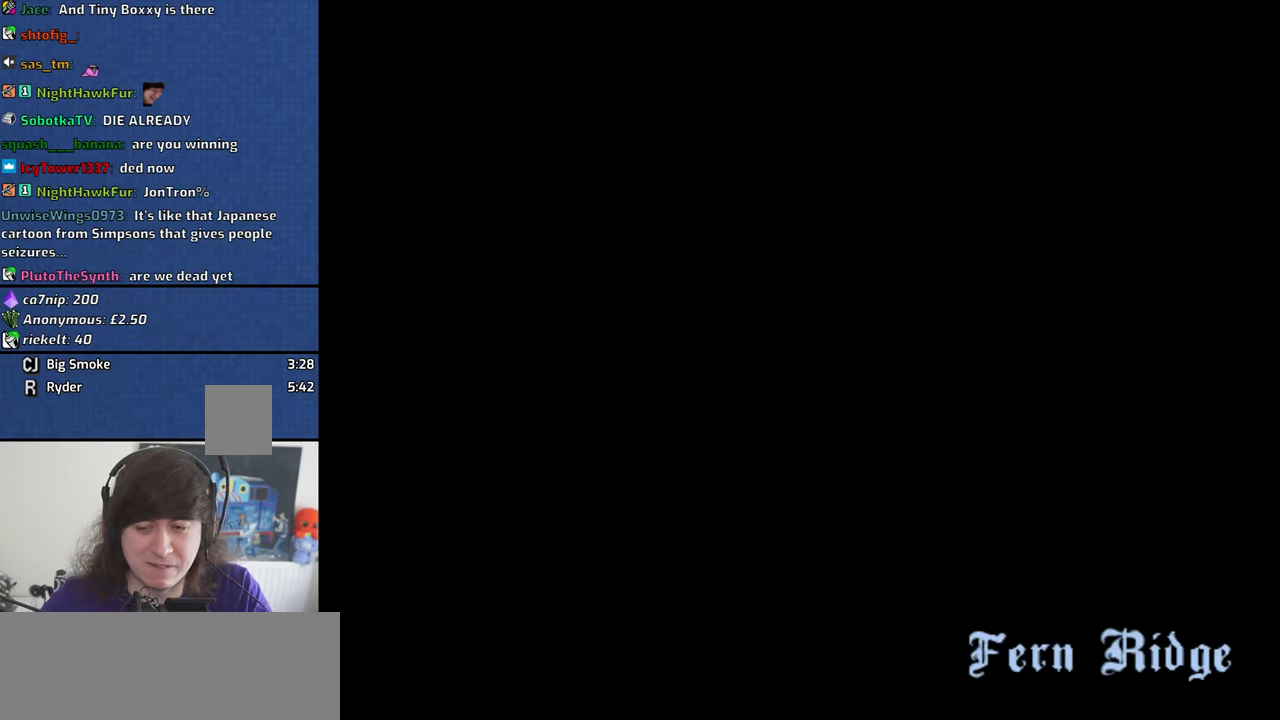
{"keys": [], "mouse": [], "events": []}
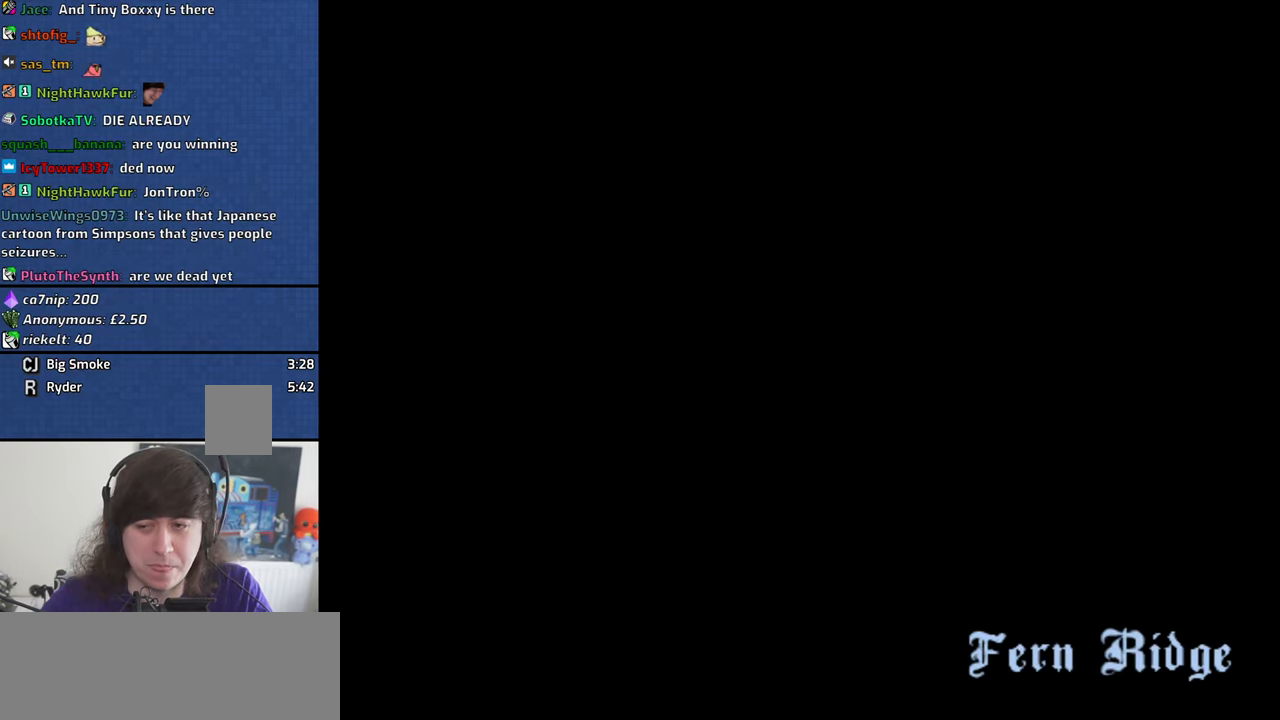
{"keys": [], "mouse": [], "events": []}